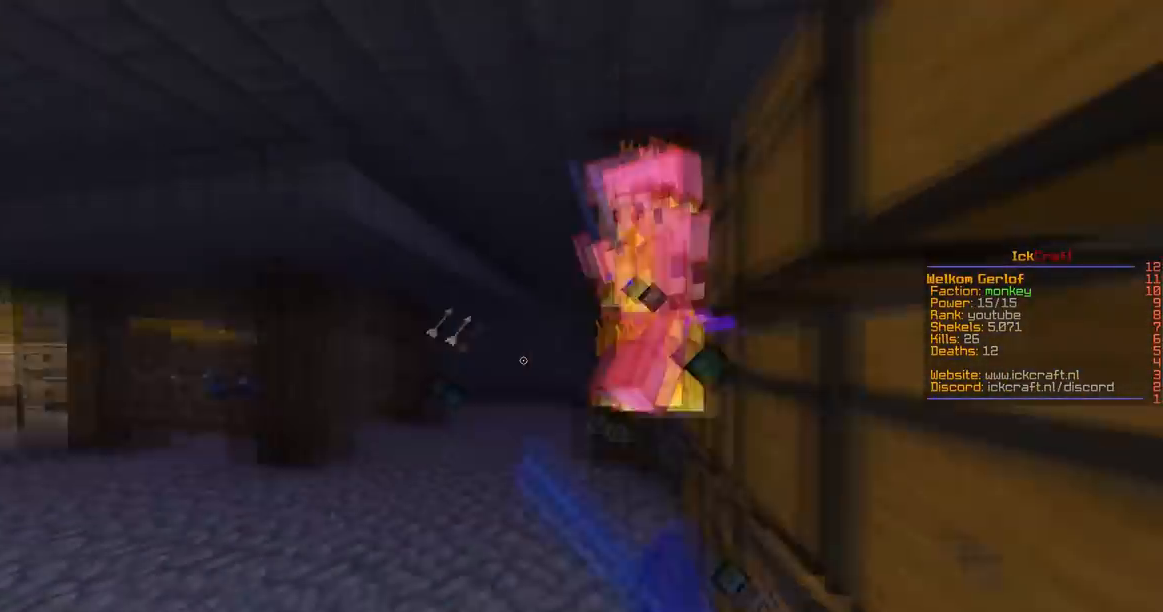
Gameplay with keyboard and mouse; each line is a JSON object with the keys and mouse buttons held at the frame after it. "events" lists presses ("down") and releases ("up") of "a", "d", "s", "space", "w", "mouse_left" and "mouse_right" between this image and that frame as [ms after this image, input, new state], when the widget could be followed in between. "mouse_left", "mouse_right" = the "left", "right" buttons of the "mouse" list. No other keys are recorded. Fast repeated clicks can show as one long hold. Mouse movement is not recorded.
{"keys": ["w"], "mouse": ["left"], "events": [[83, "d", "up"]]}
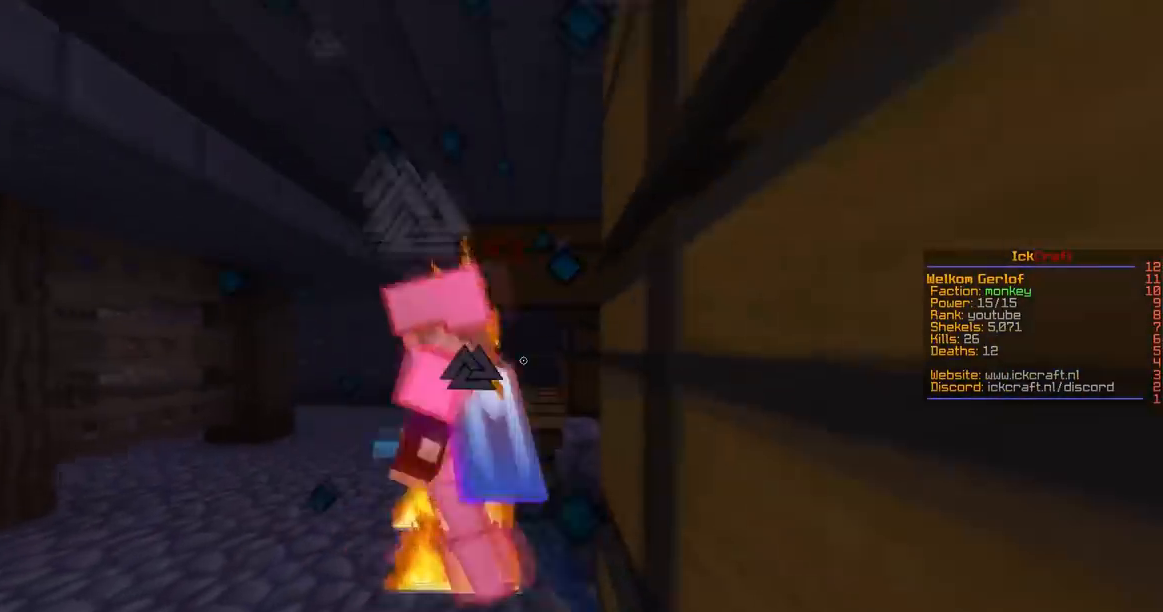
{"keys": ["a", "w"], "mouse": ["left"], "events": [[400, "a", "down"]]}
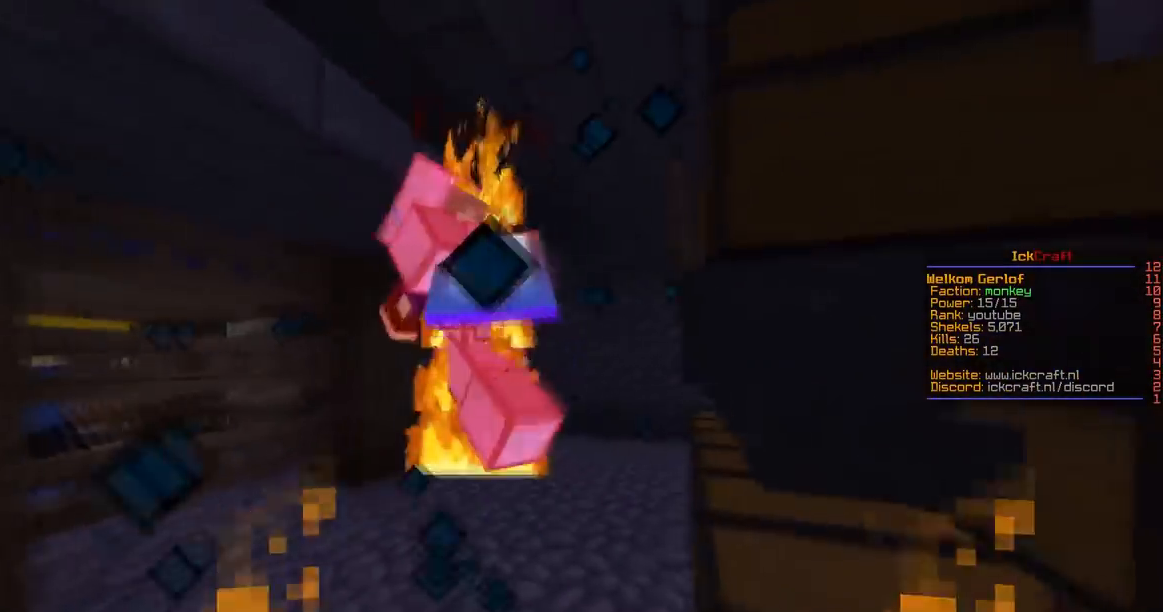
{"keys": ["w"], "mouse": ["left"], "events": [[133, "a", "up"], [133, "mouse_left", "up"], [234, "mouse_left", "down"]]}
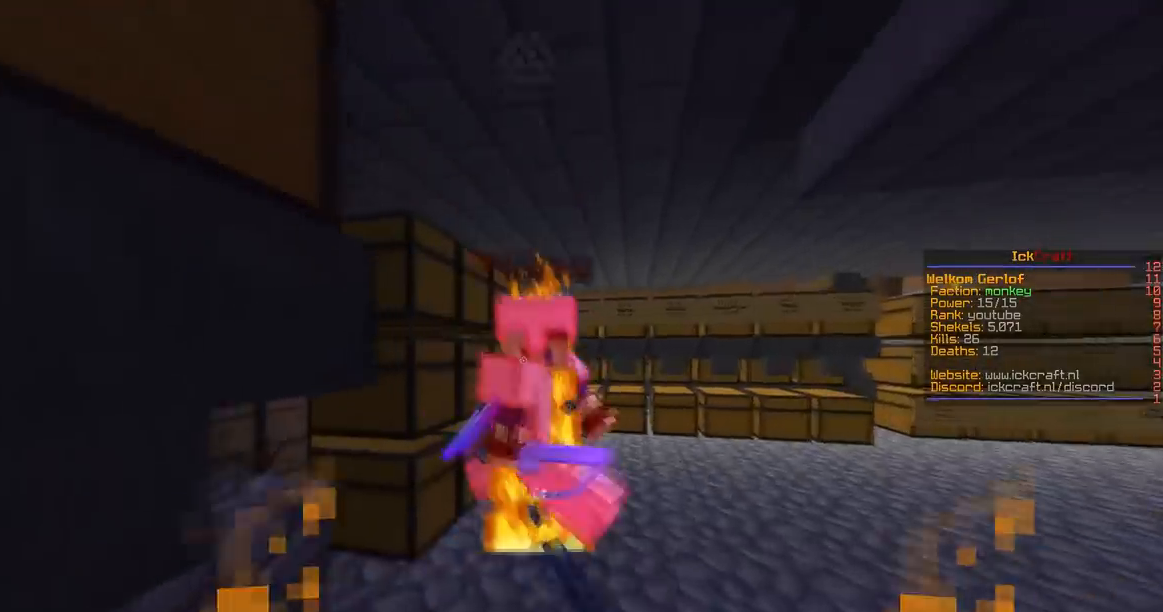
{"keys": ["w"], "mouse": [], "events": [[433, "mouse_left", "up"]]}
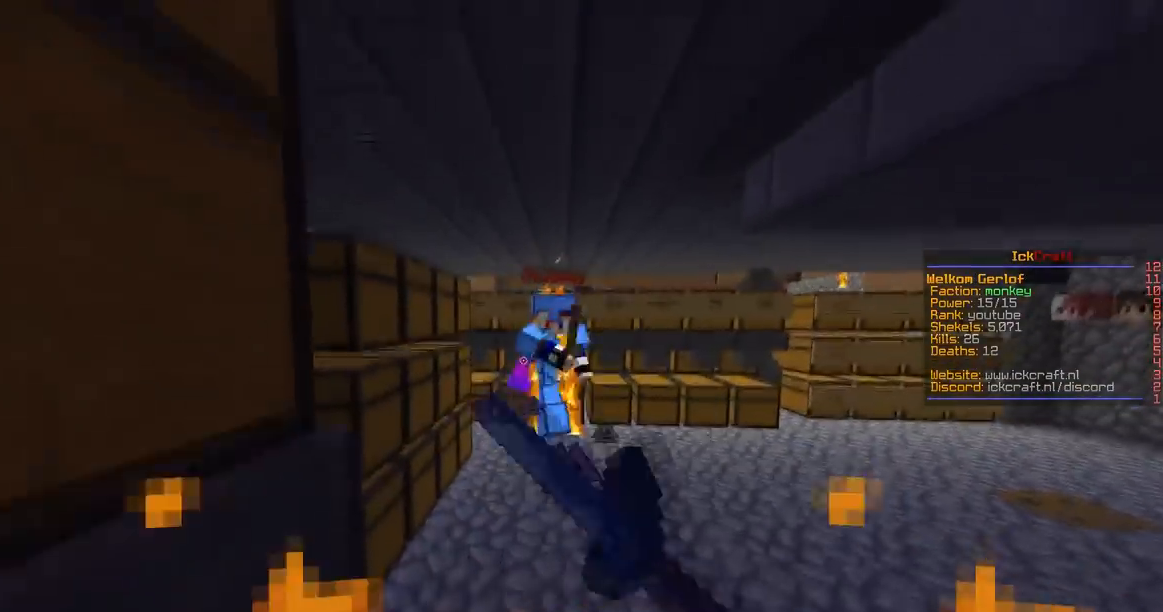
{"keys": ["d", "w"], "mouse": ["left"], "events": [[17, "mouse_left", "down"], [67, "d", "down"], [334, "mouse_left", "up"], [417, "mouse_left", "down"]]}
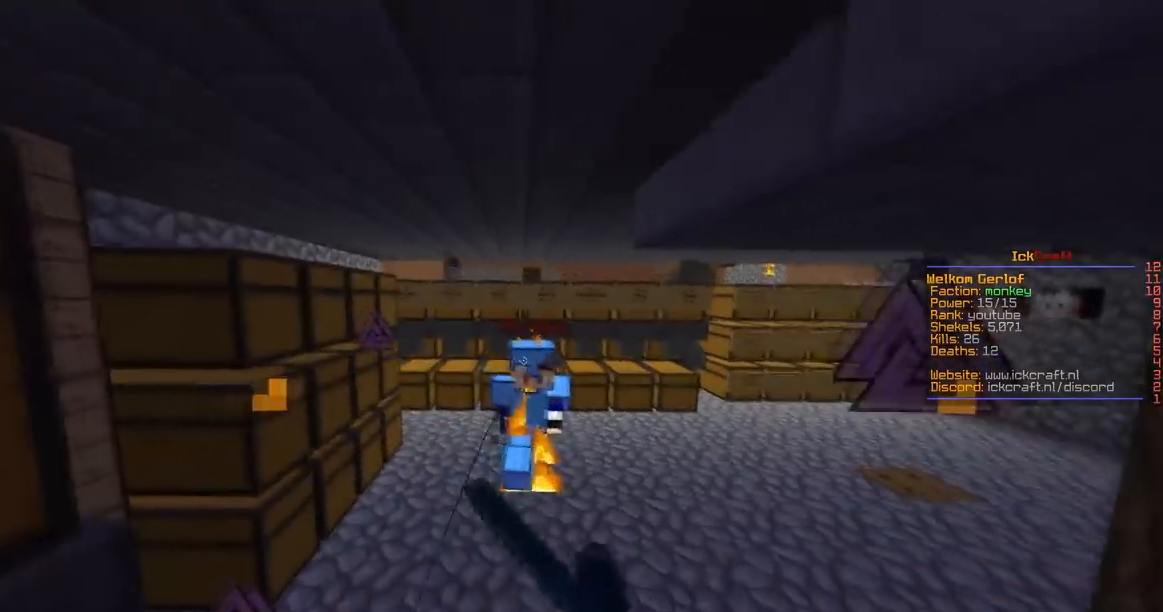
{"keys": ["w"], "mouse": ["left"], "events": [[33, "mouse_left", "up"], [166, "mouse_left", "down"], [333, "d", "up"]]}
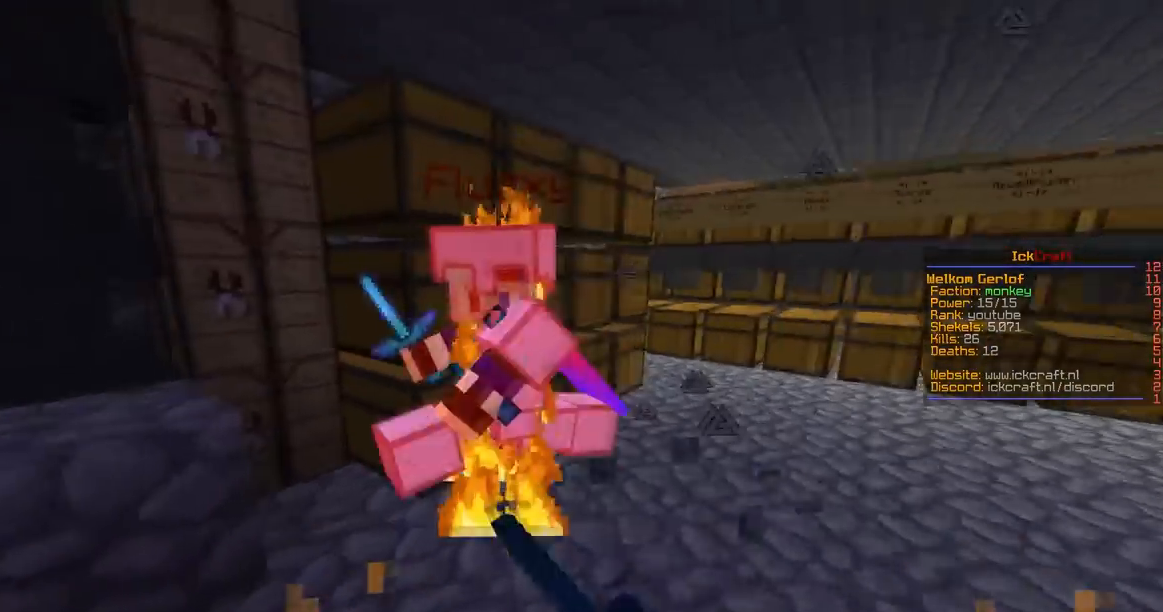
{"keys": ["w"], "mouse": ["left"], "events": [[234, "mouse_left", "up"], [317, "mouse_left", "down"]]}
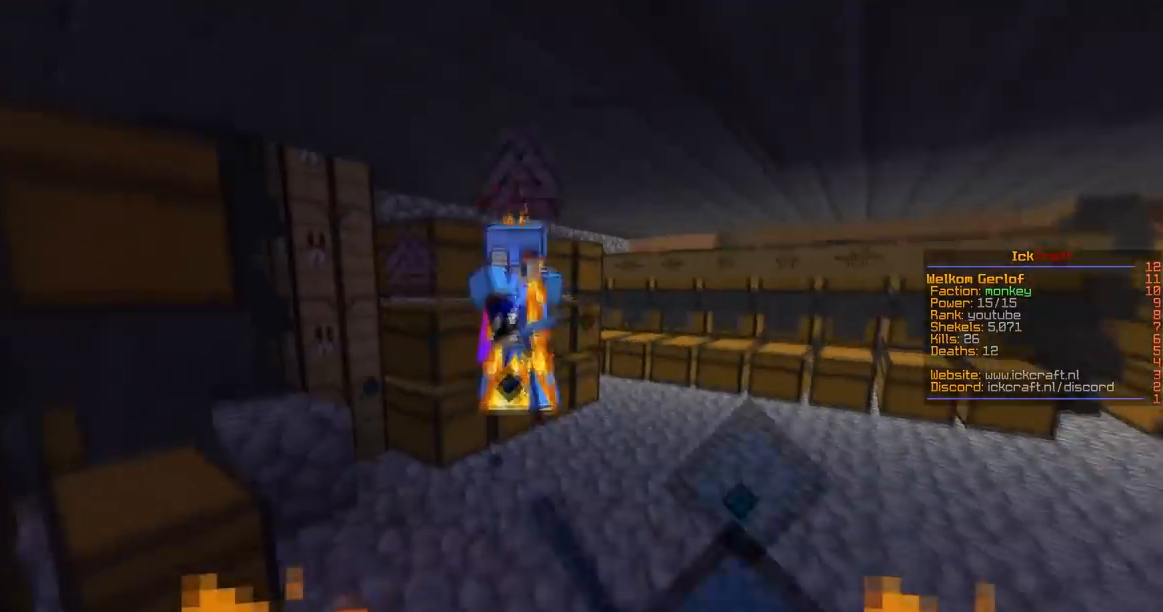
{"keys": ["w"], "mouse": ["left"], "events": [[200, "mouse_left", "up"], [367, "mouse_left", "down"]]}
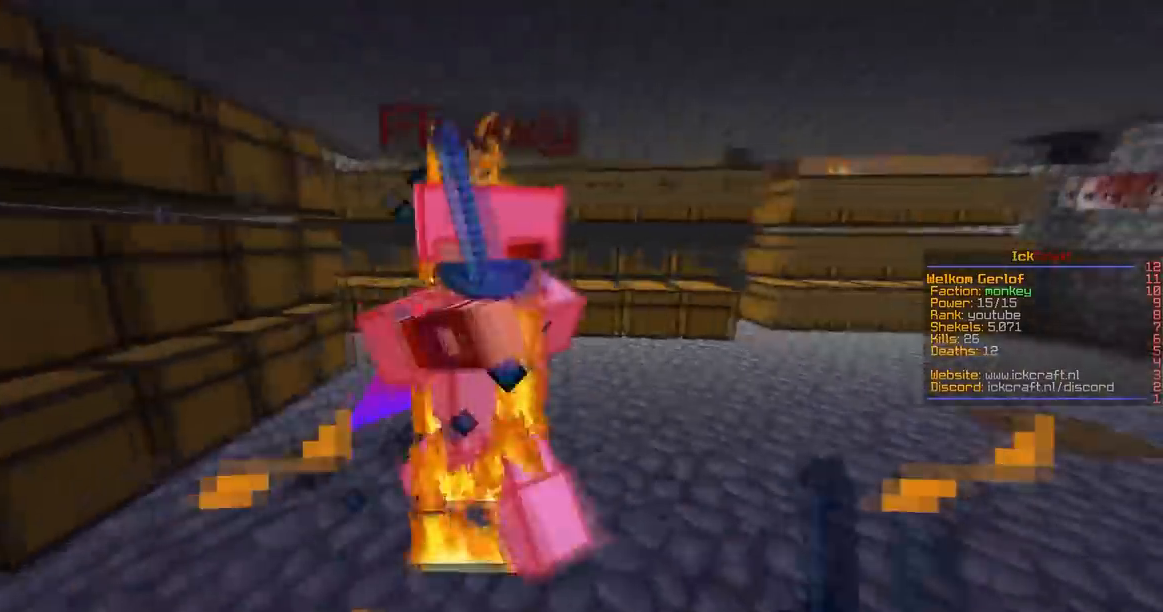
{"keys": ["w"], "mouse": ["left"], "events": []}
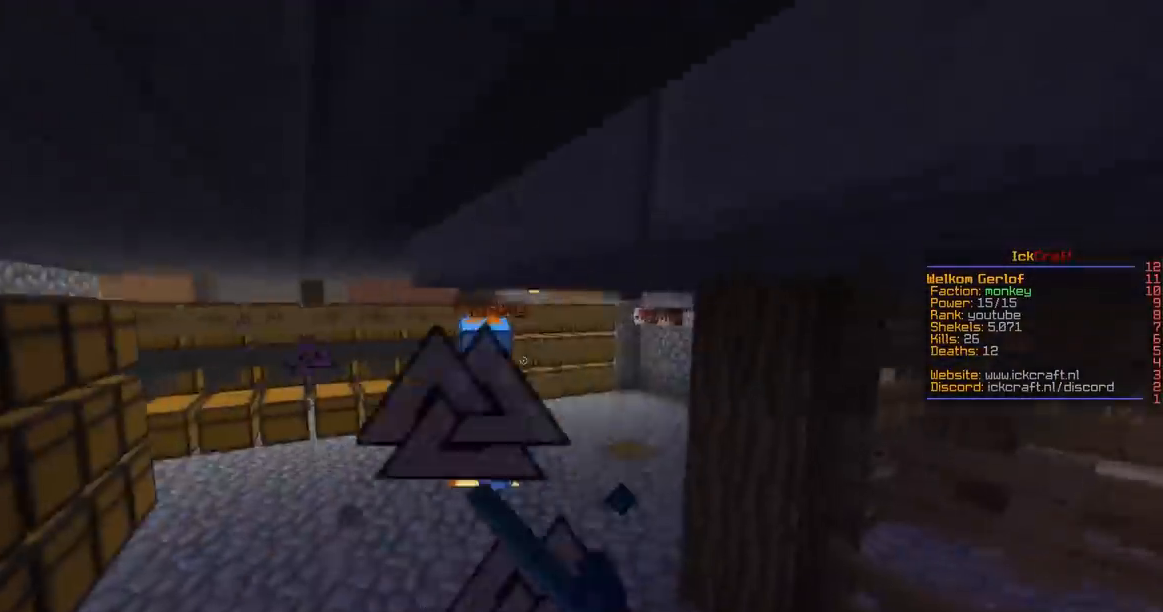
{"keys": ["w"], "mouse": ["left"], "events": [[33, "mouse_left", "up"], [317, "mouse_left", "down"]]}
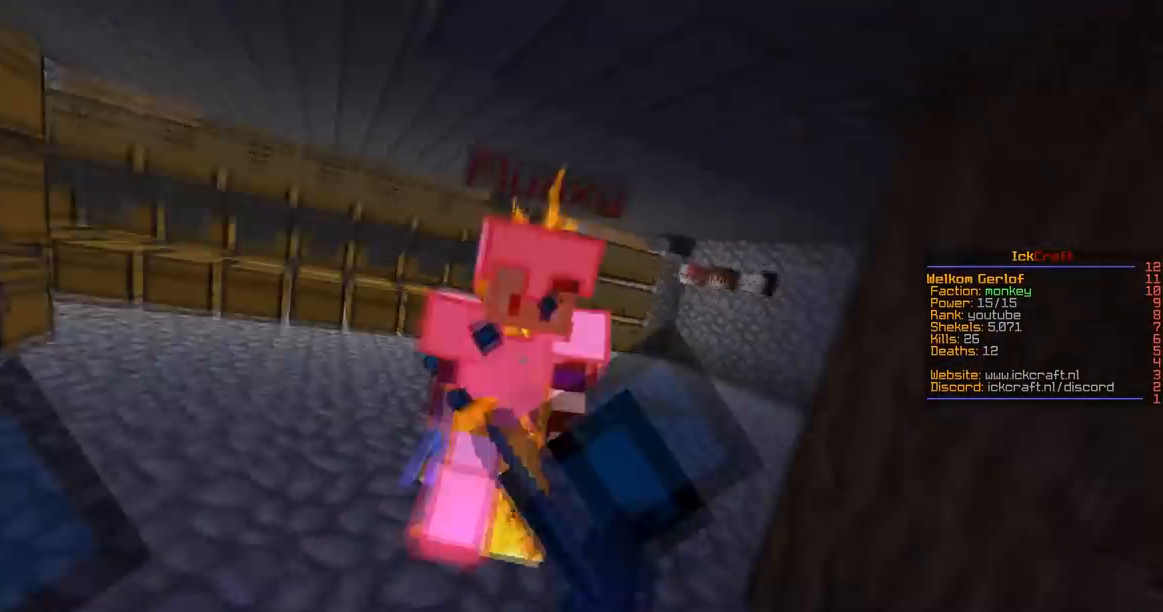
{"keys": ["w"], "mouse": ["left"], "events": [[284, "mouse_left", "up"], [317, "mouse_left", "down"]]}
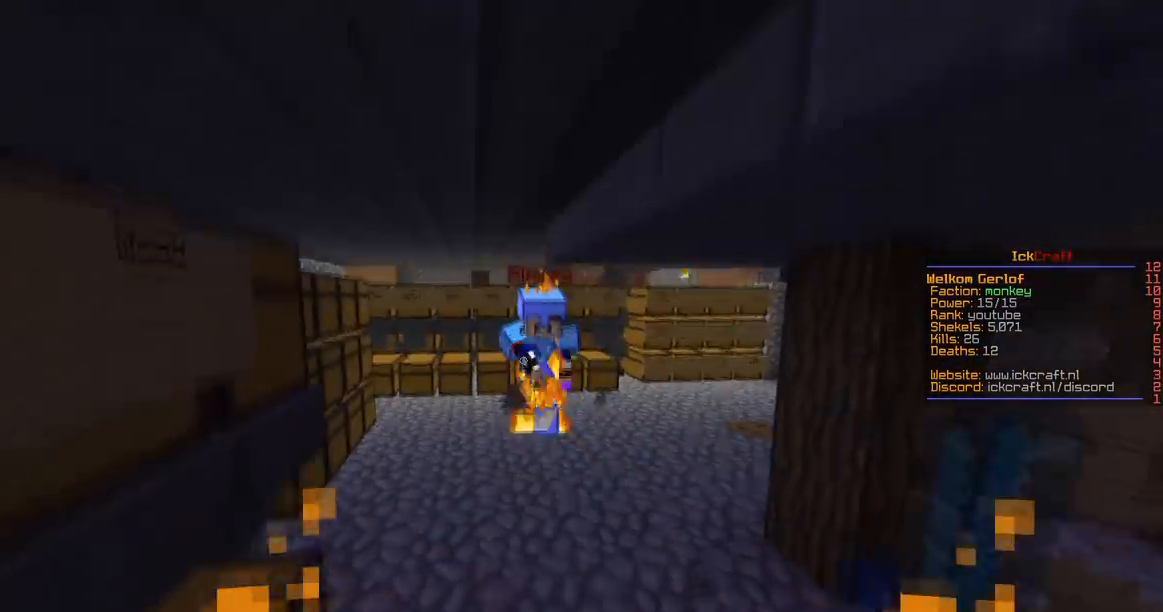
{"keys": ["d", "w"], "mouse": [], "events": [[66, "d", "down"], [83, "mouse_left", "up"], [166, "mouse_left", "down"], [216, "mouse_right", "down"], [266, "mouse_left", "up"], [333, "mouse_right", "up"]]}
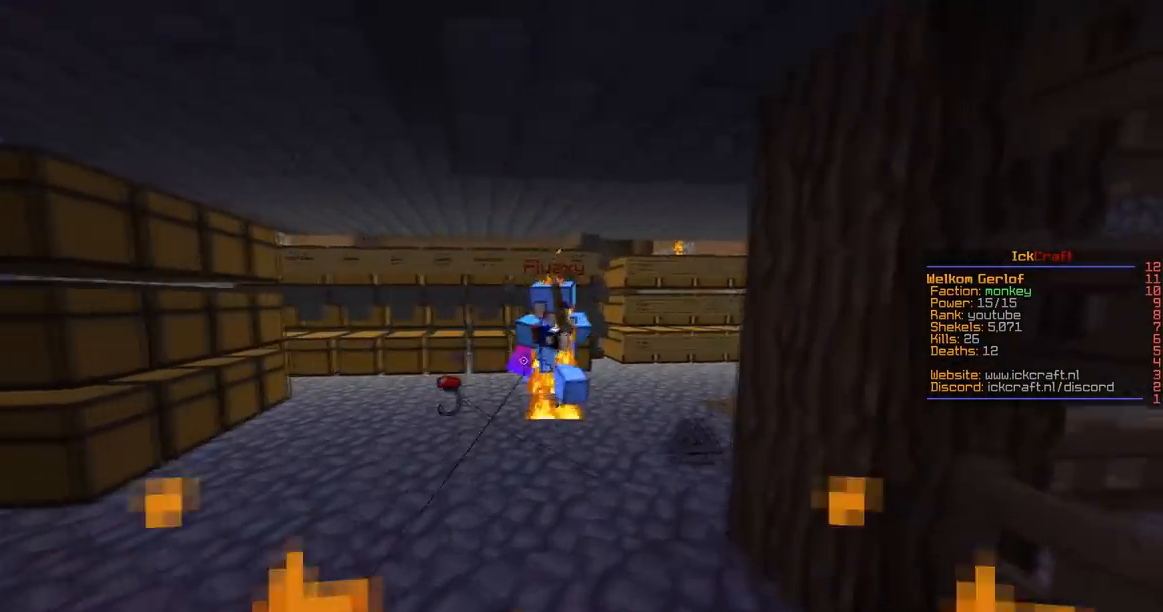
{"keys": ["a", "w"], "mouse": ["left"], "events": [[17, "mouse_left", "down"], [117, "mouse_left", "up"], [217, "mouse_left", "down"], [234, "d", "up"], [367, "a", "down"]]}
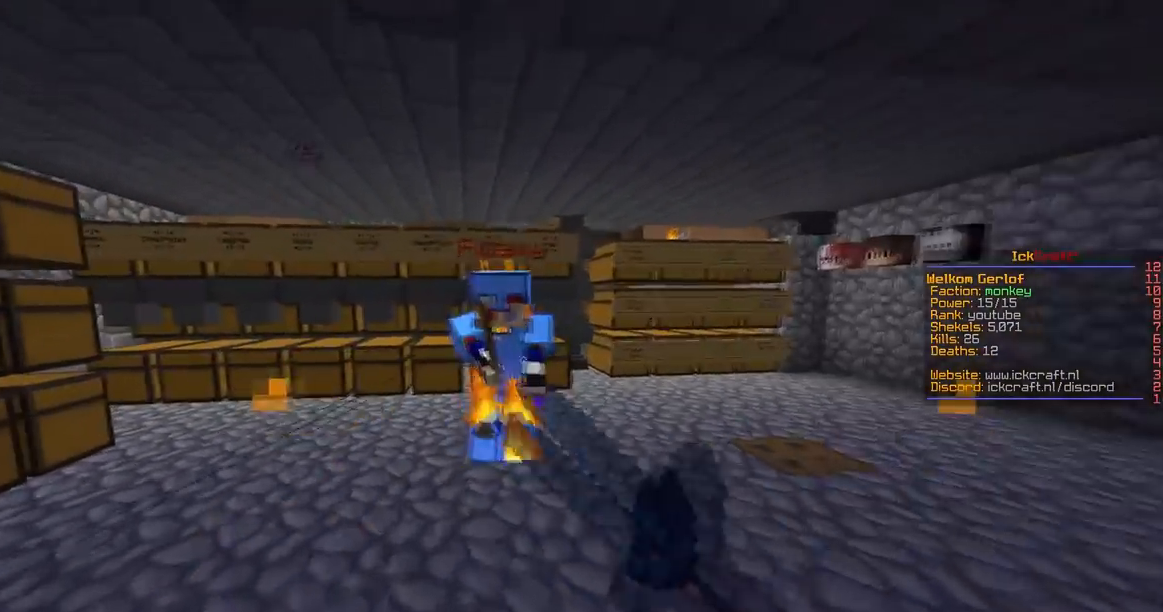
{"keys": ["d", "w"], "mouse": ["left"], "events": [[33, "mouse_left", "up"], [100, "mouse_left", "down"], [317, "mouse_left", "up"], [350, "d", "down"], [367, "a", "up"], [417, "mouse_left", "down"]]}
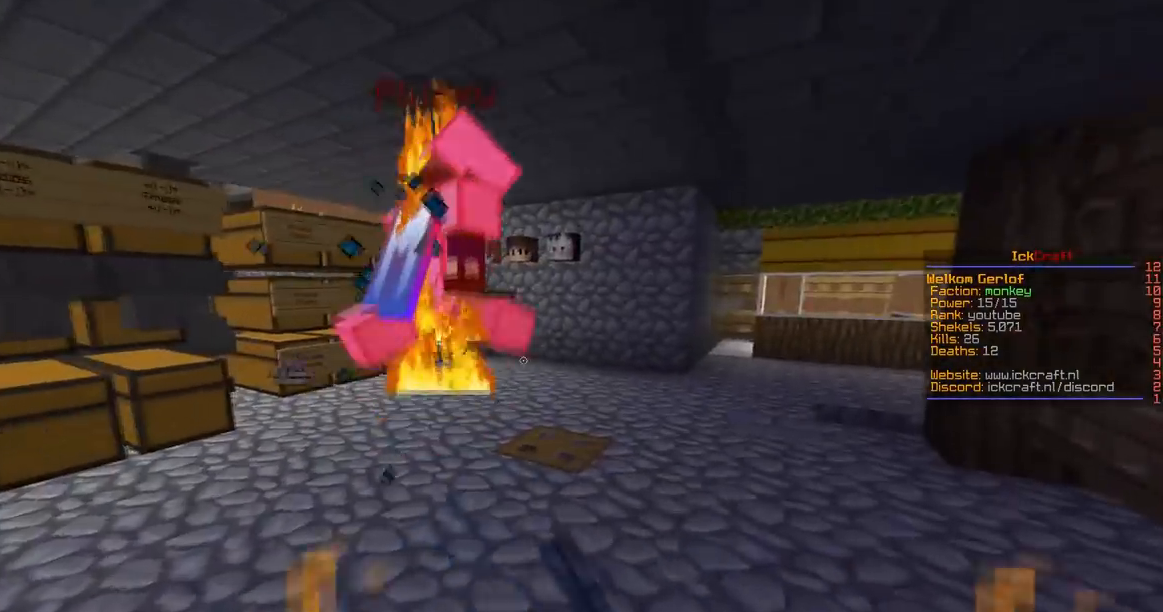
{"keys": ["w"], "mouse": [], "events": [[367, "d", "up"], [417, "mouse_left", "up"]]}
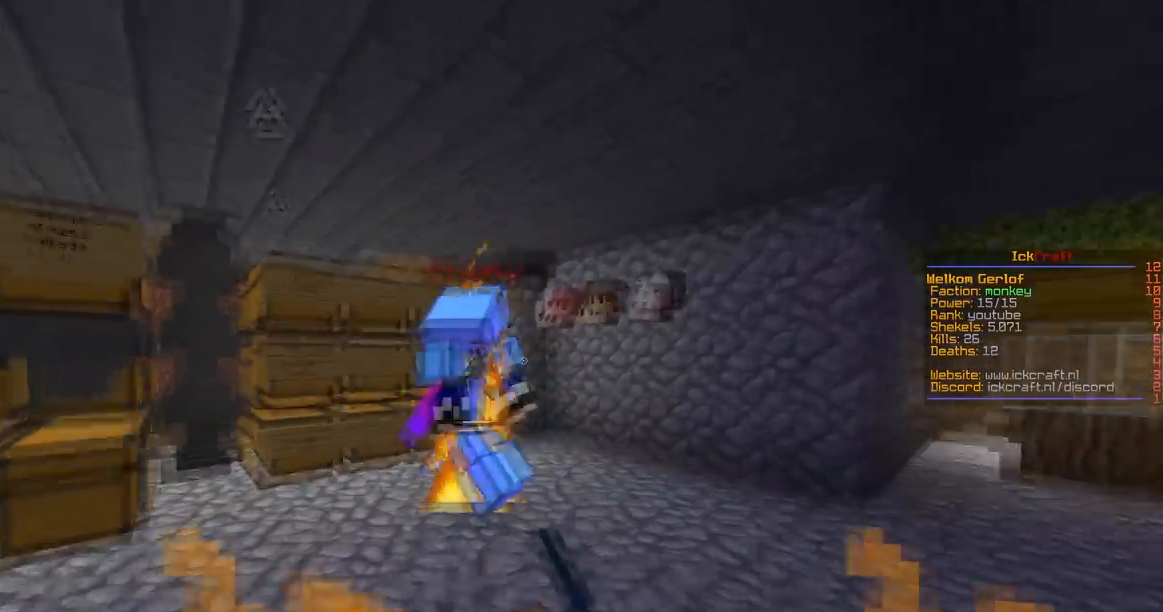
{"keys": ["space", "w"], "mouse": ["left"], "events": [[216, "mouse_left", "down"], [266, "space", "down"]]}
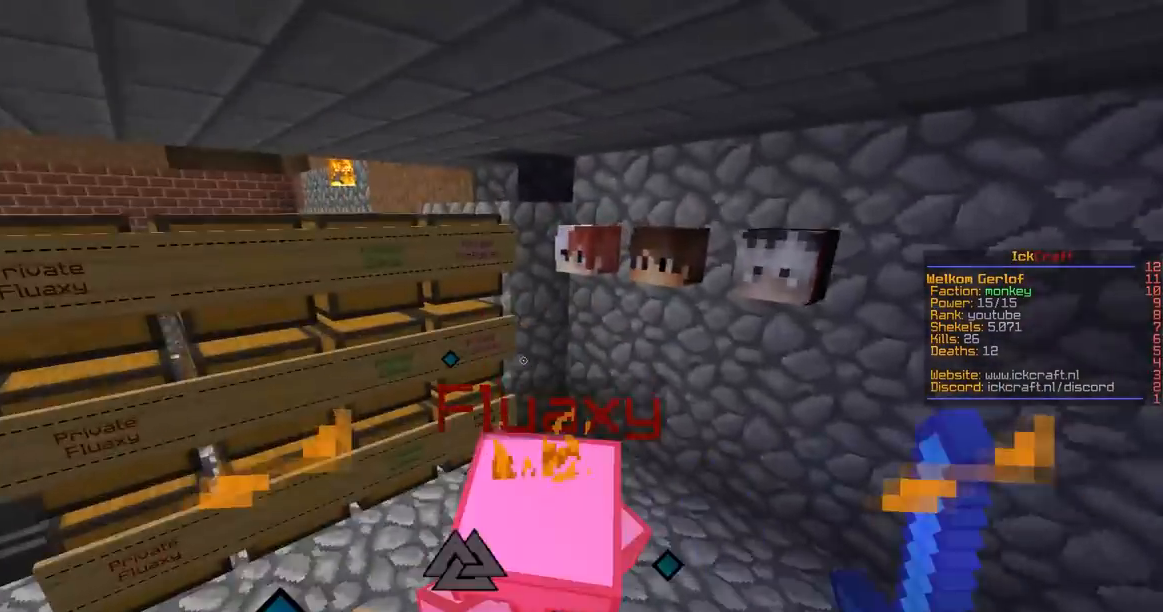
{"keys": ["space", "w"], "mouse": ["left"], "events": []}
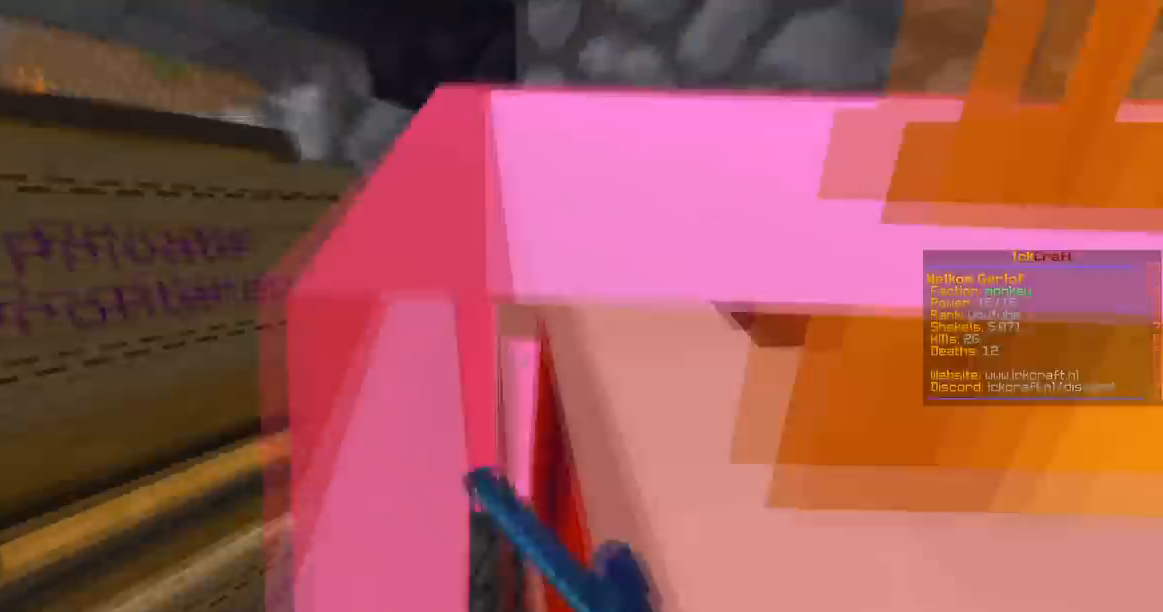
{"keys": ["d", "space", "w"], "mouse": ["left"], "events": [[350, "d", "down"]]}
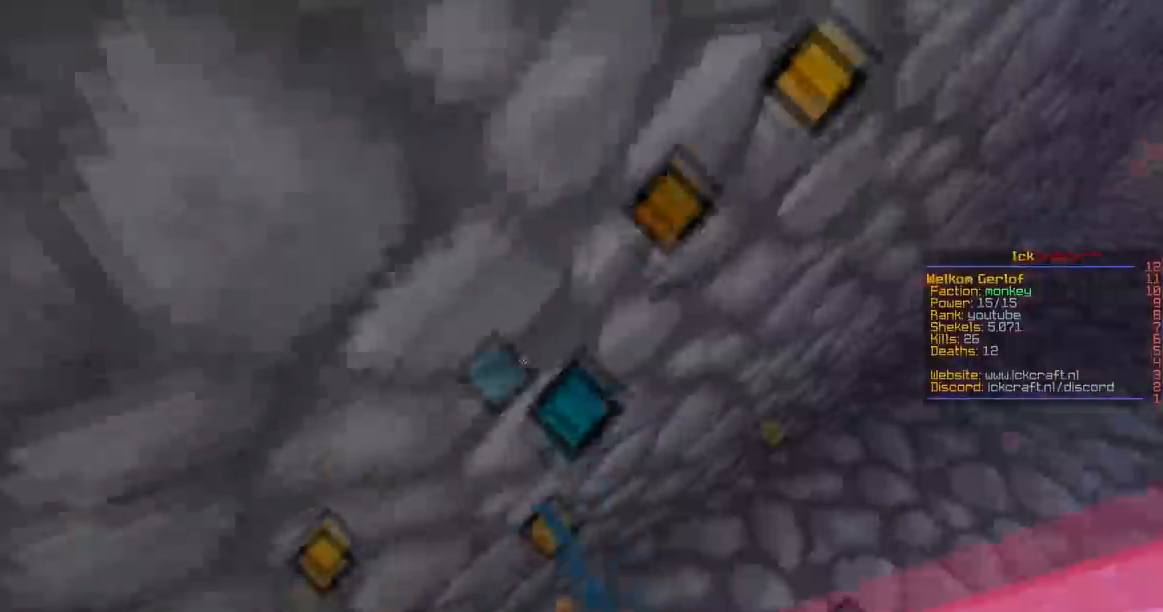
{"keys": ["a", "d", "space", "w"], "mouse": ["left"], "events": [[217, "w", "up"], [400, "w", "down"], [450, "a", "down"]]}
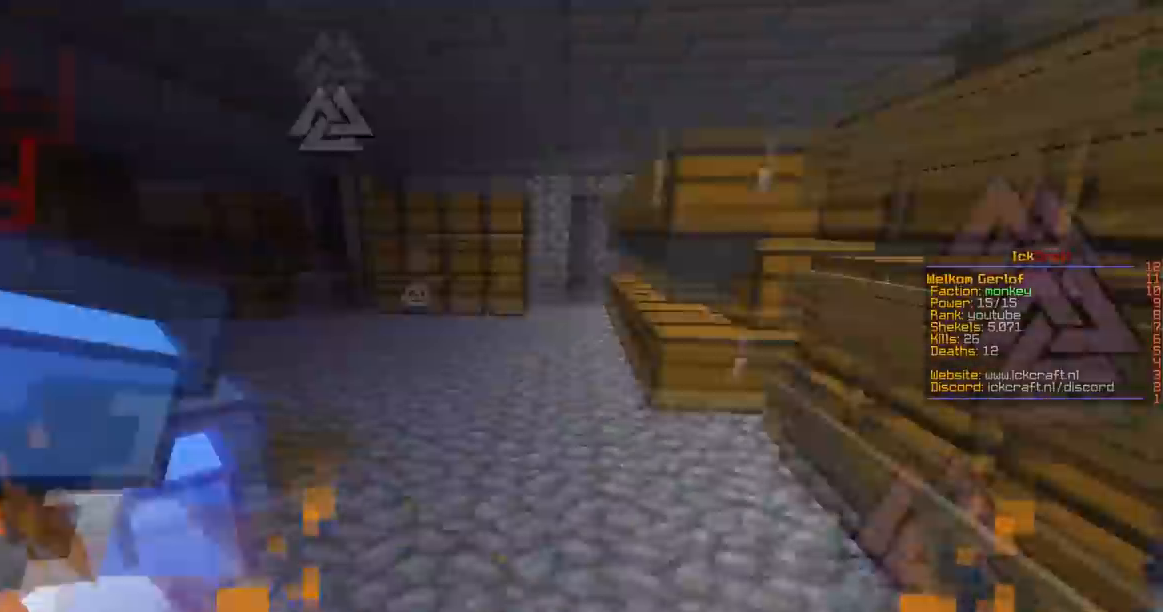
{"keys": ["a", "w"], "mouse": ["left"], "events": [[16, "d", "up"], [66, "space", "up"]]}
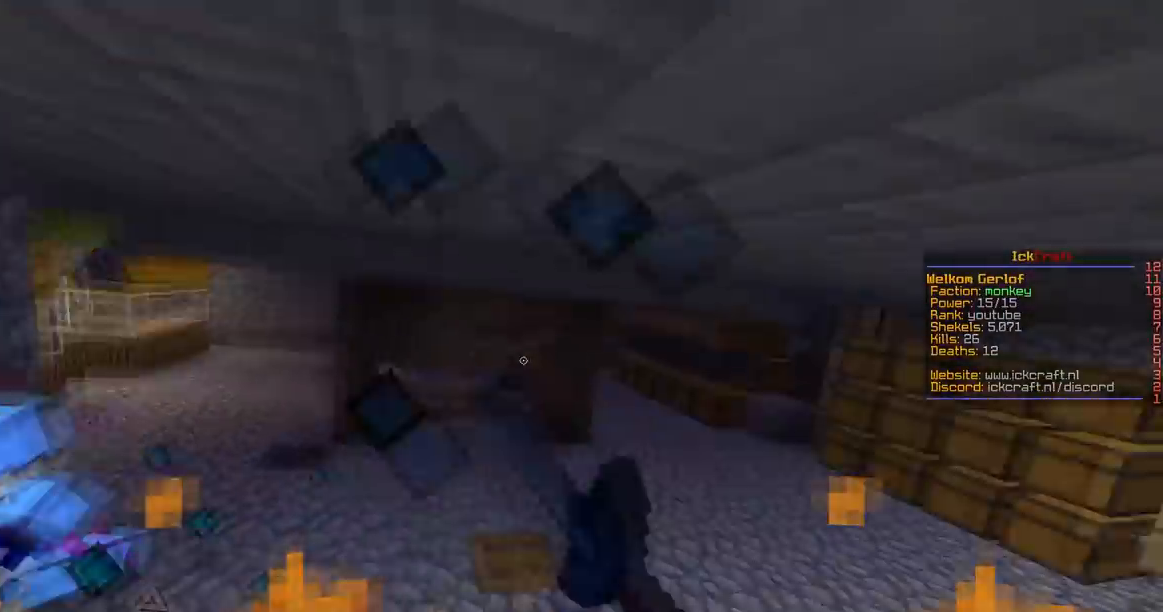
{"keys": ["w"], "mouse": ["left"], "events": [[117, "a", "up"]]}
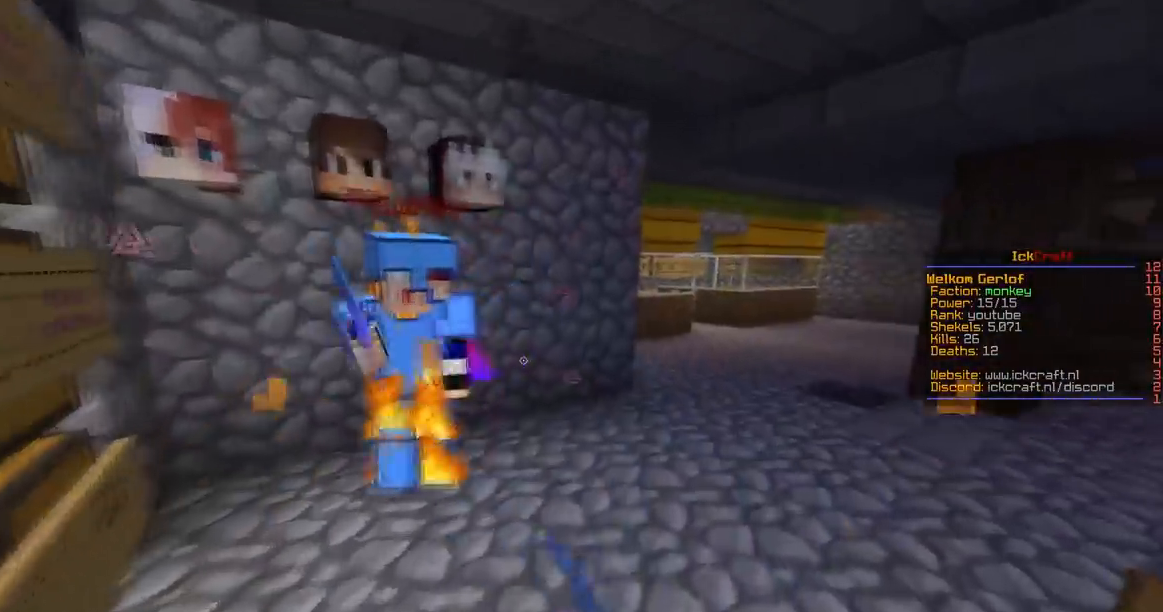
{"keys": ["a", "w"], "mouse": ["left"], "events": [[250, "a", "down"]]}
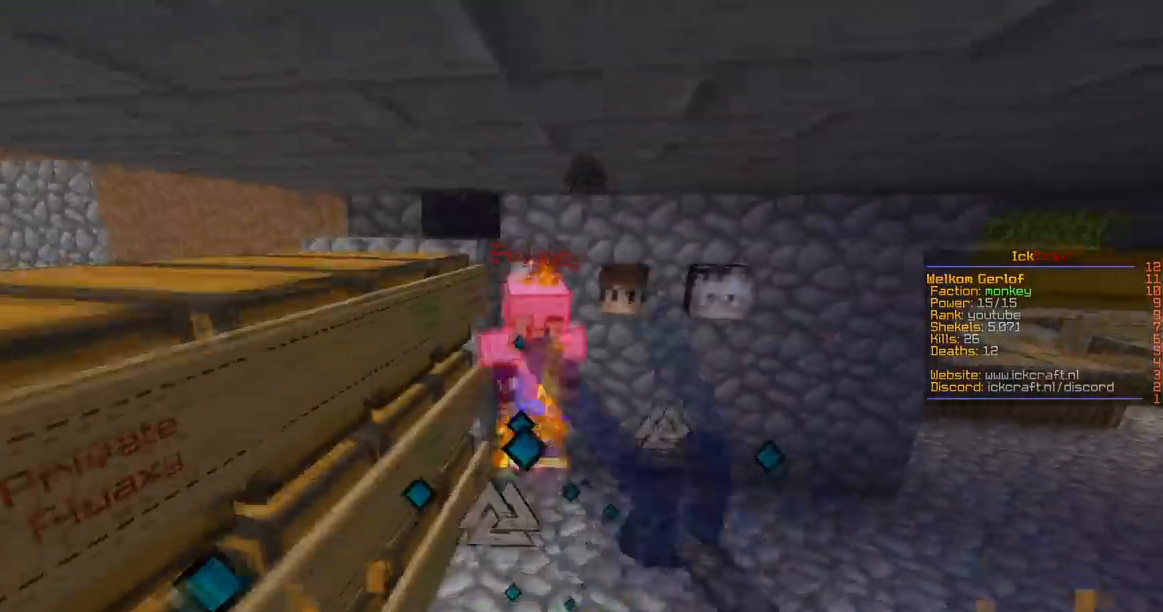
{"keys": ["d", "w"], "mouse": ["left"], "events": [[34, "a", "up"], [384, "mouse_left", "up"], [417, "d", "down"], [467, "mouse_left", "down"]]}
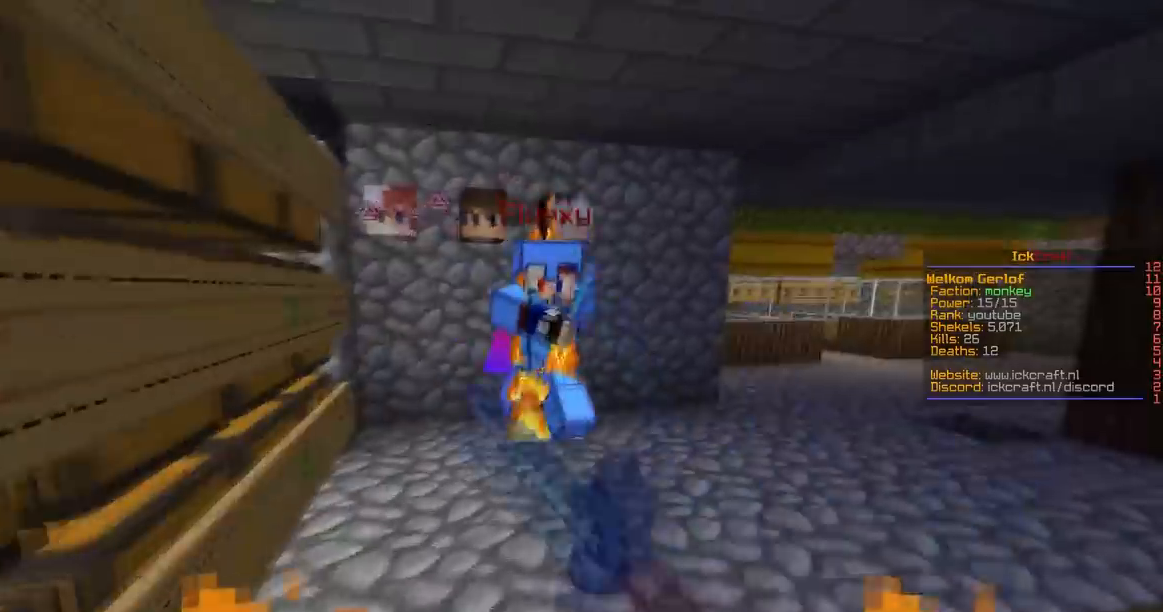
{"keys": ["a", "w"], "mouse": ["left"], "events": [[300, "d", "up"], [367, "a", "down"]]}
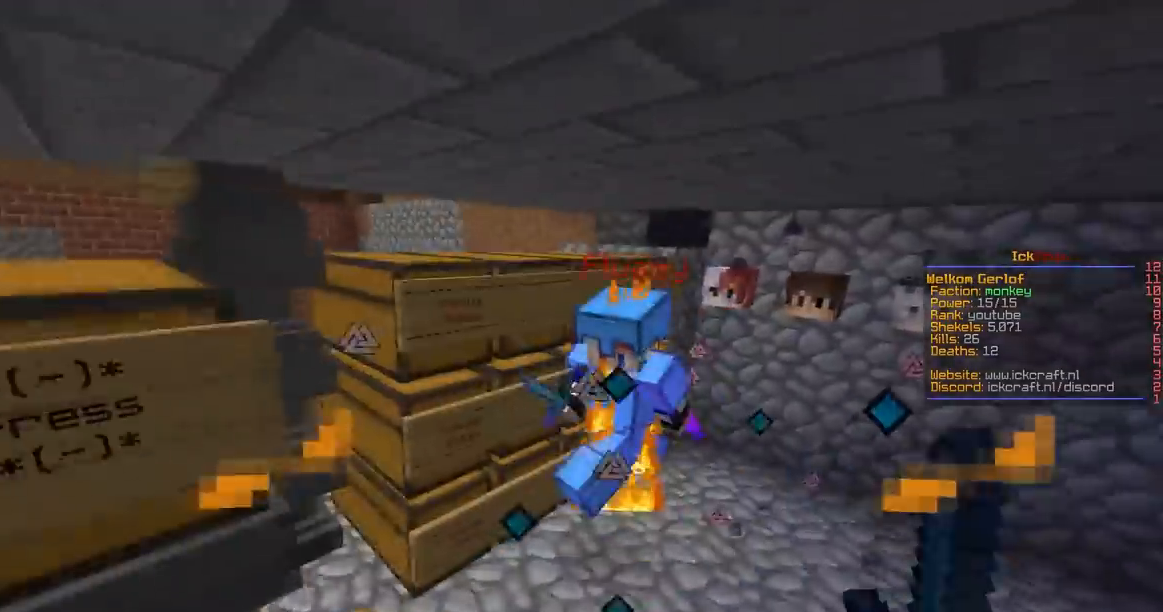
{"keys": ["w"], "mouse": ["left"], "events": [[134, "a", "up"], [134, "d", "down"], [284, "d", "up"]]}
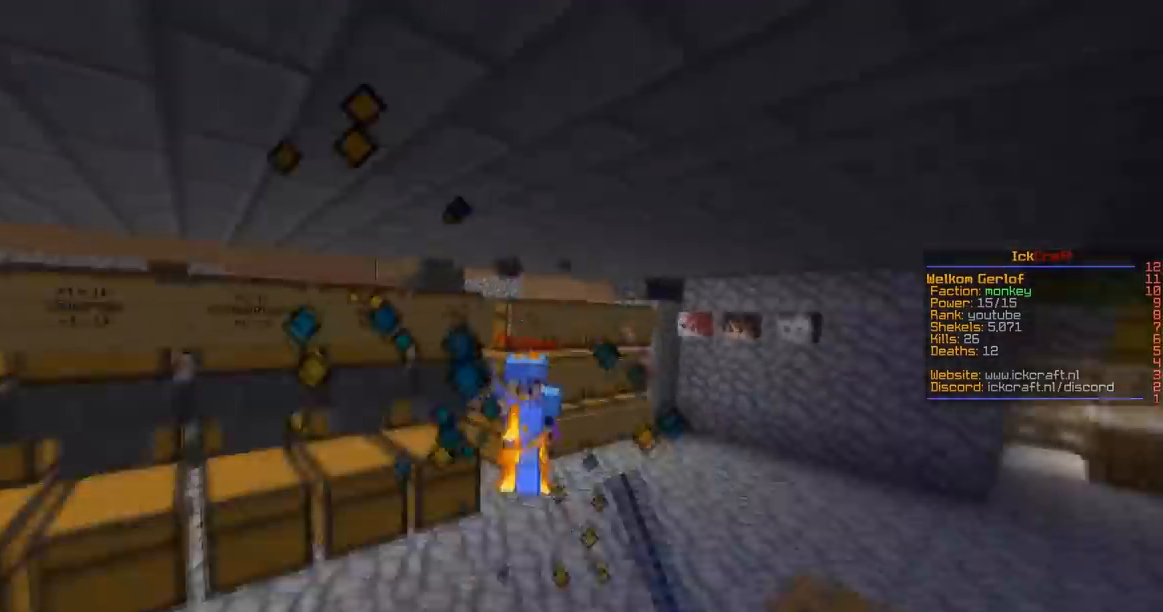
{"keys": ["space", "w"], "mouse": [], "events": [[167, "d", "down"], [283, "mouse_left", "up"], [467, "space", "down"], [500, "d", "up"]]}
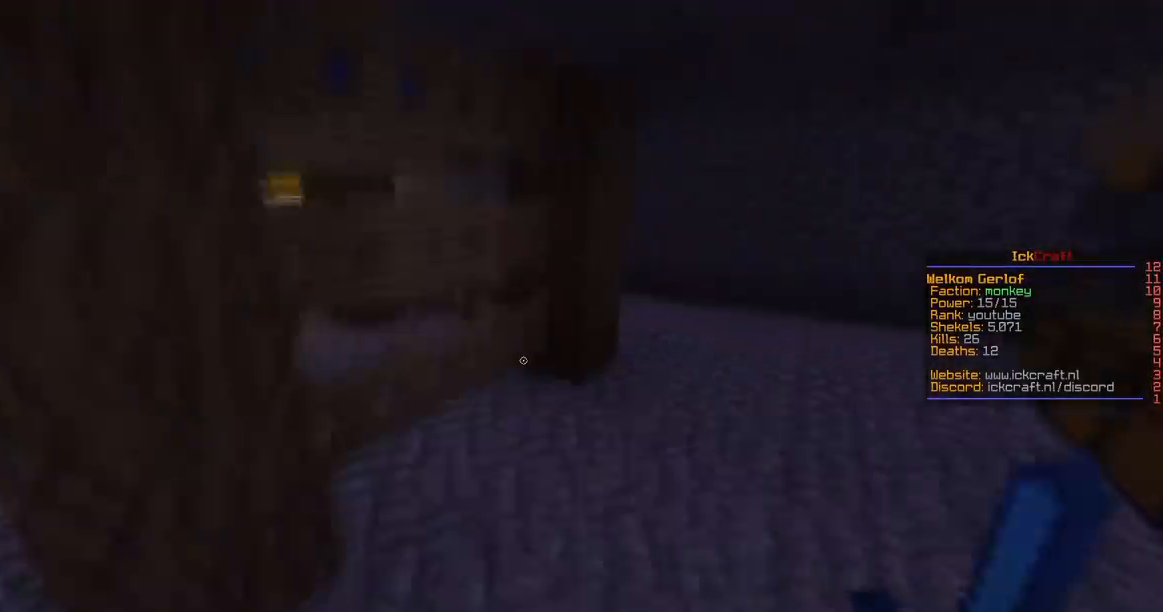
{"keys": ["a", "s", "space"], "mouse": ["right"], "events": [[167, "mouse_right", "down"], [417, "a", "down"], [417, "s", "down"], [467, "w", "up"]]}
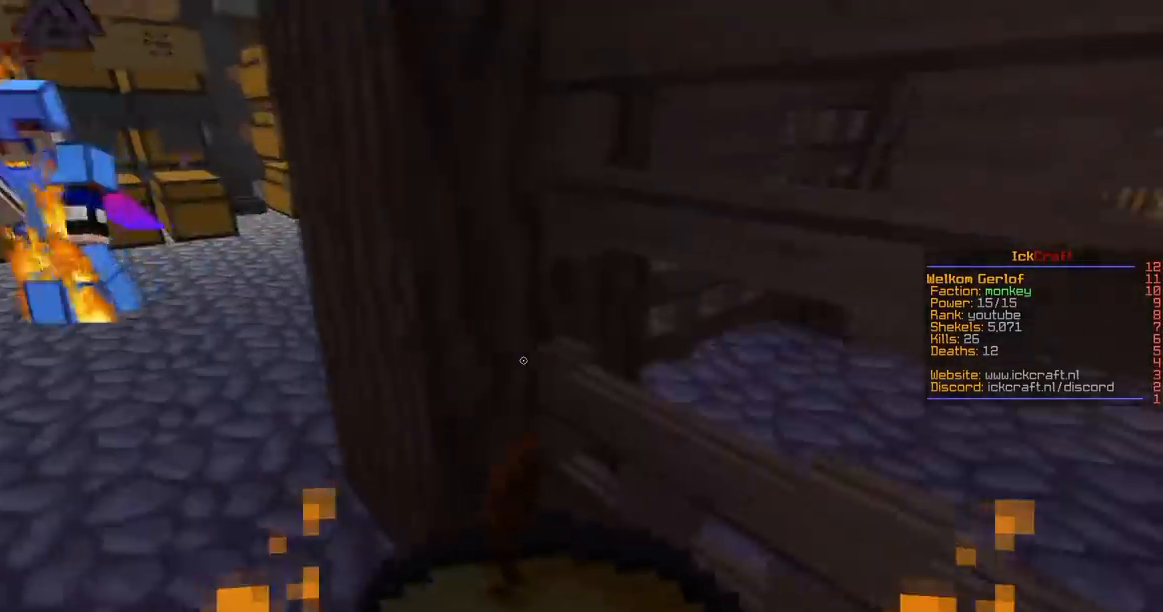
{"keys": ["s", "space"], "mouse": ["right"], "events": [[467, "a", "up"]]}